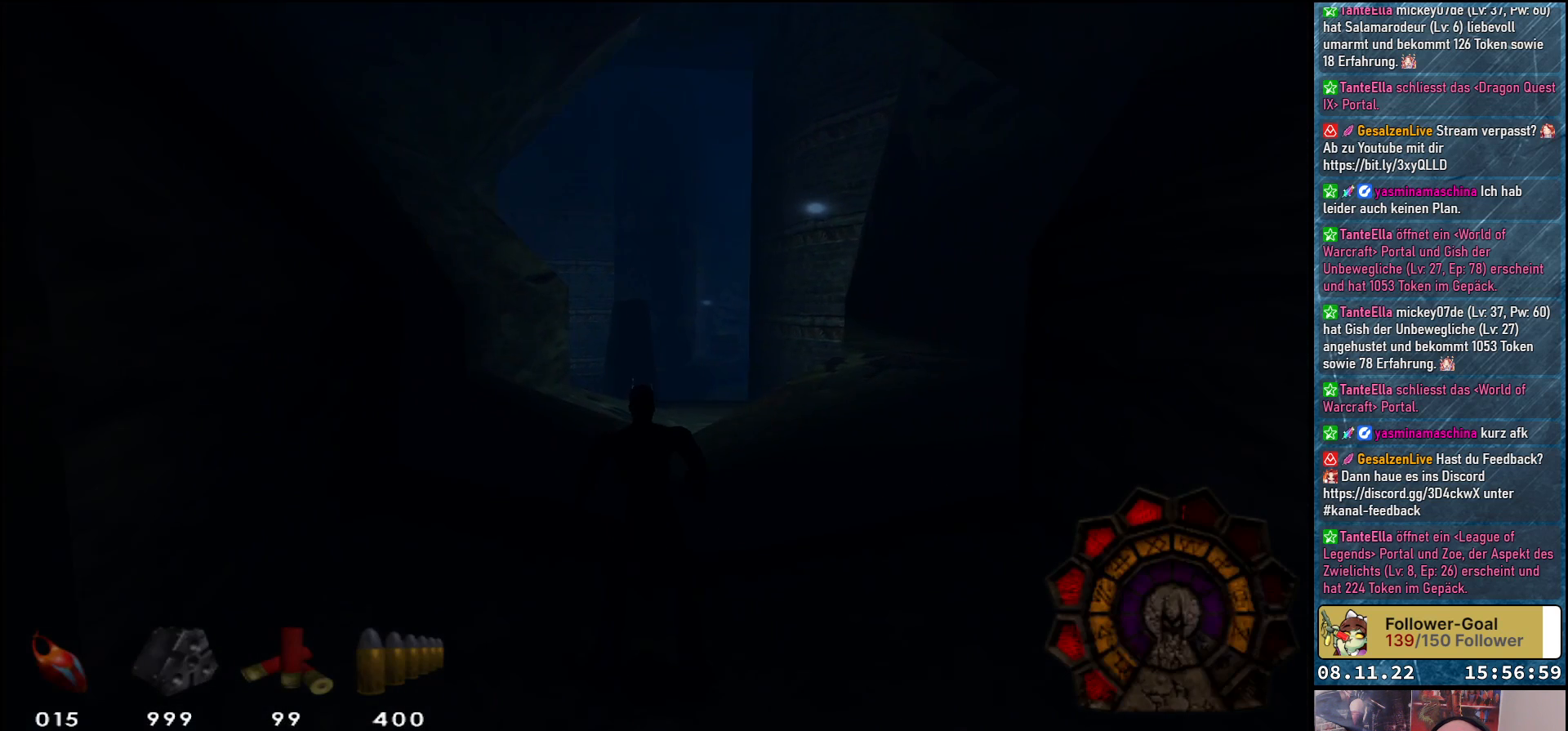
Gameplay with a controller (Xbox layout); each line is a JSON object with the inputs held at the frame after it. "events" lists button and stick changes between this image and that frame as [ms after this image, input, new state], when the widget could be followed in between.
{"buttons": ["DPAD_UP"], "left_stick": "center", "right_stick": "center", "events": [[383, "DPAD_UP", "down"]]}
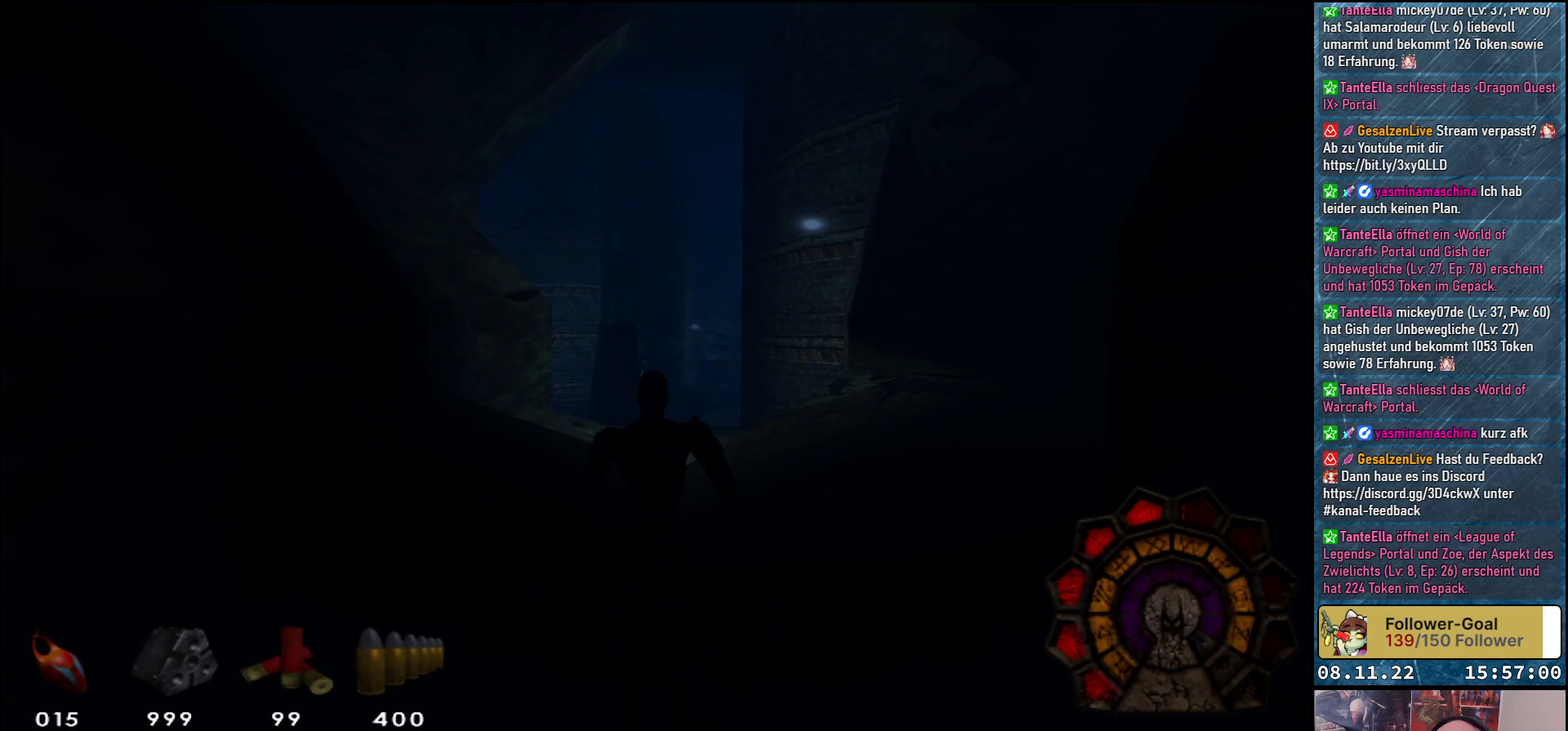
{"buttons": ["DPAD_RIGHT"], "left_stick": "center", "right_stick": "center", "events": [[317, "DPAD_RIGHT", "down"], [350, "DPAD_UP", "up"]]}
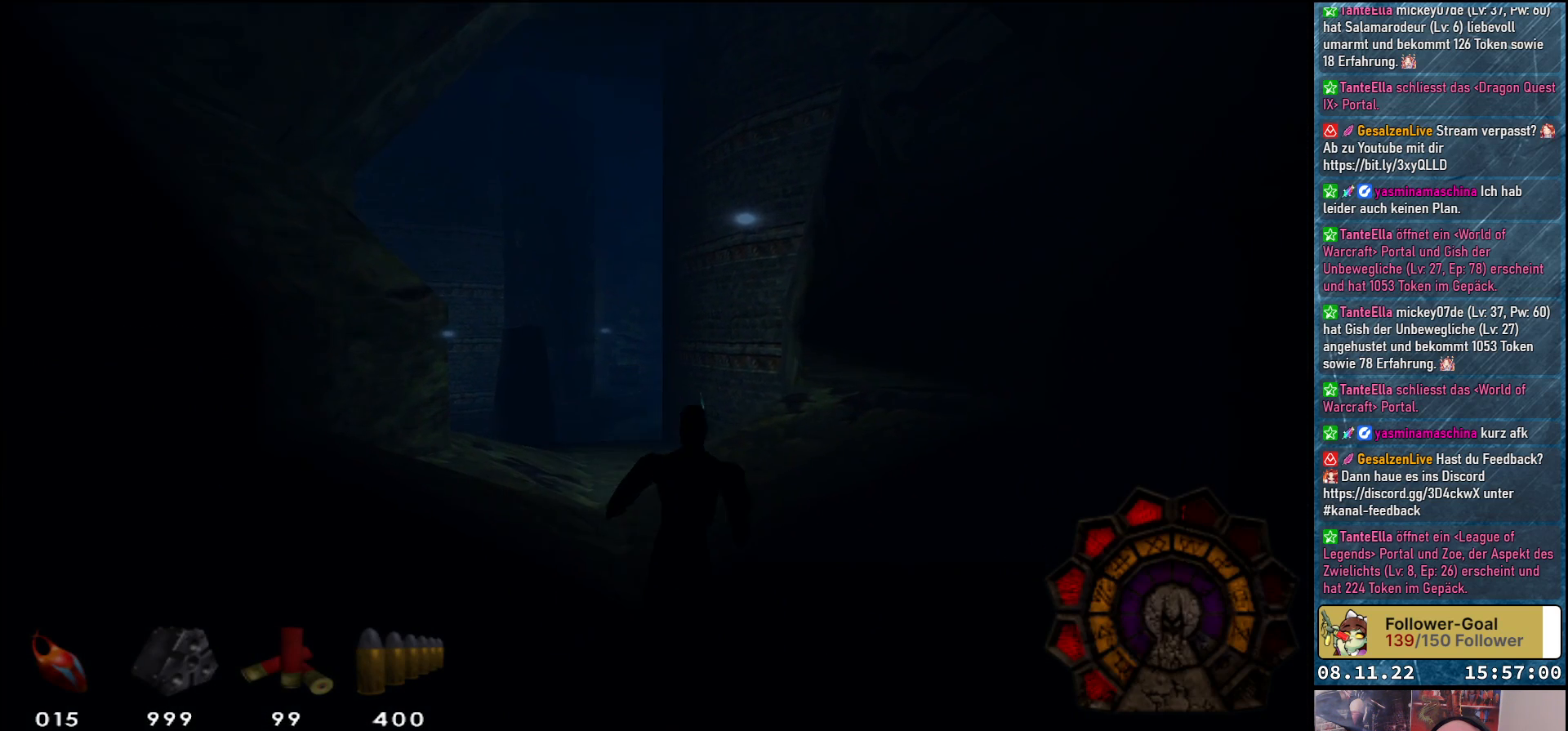
{"buttons": [], "left_stick": "center", "right_stick": "center", "events": [[333, "DPAD_RIGHT", "up"]]}
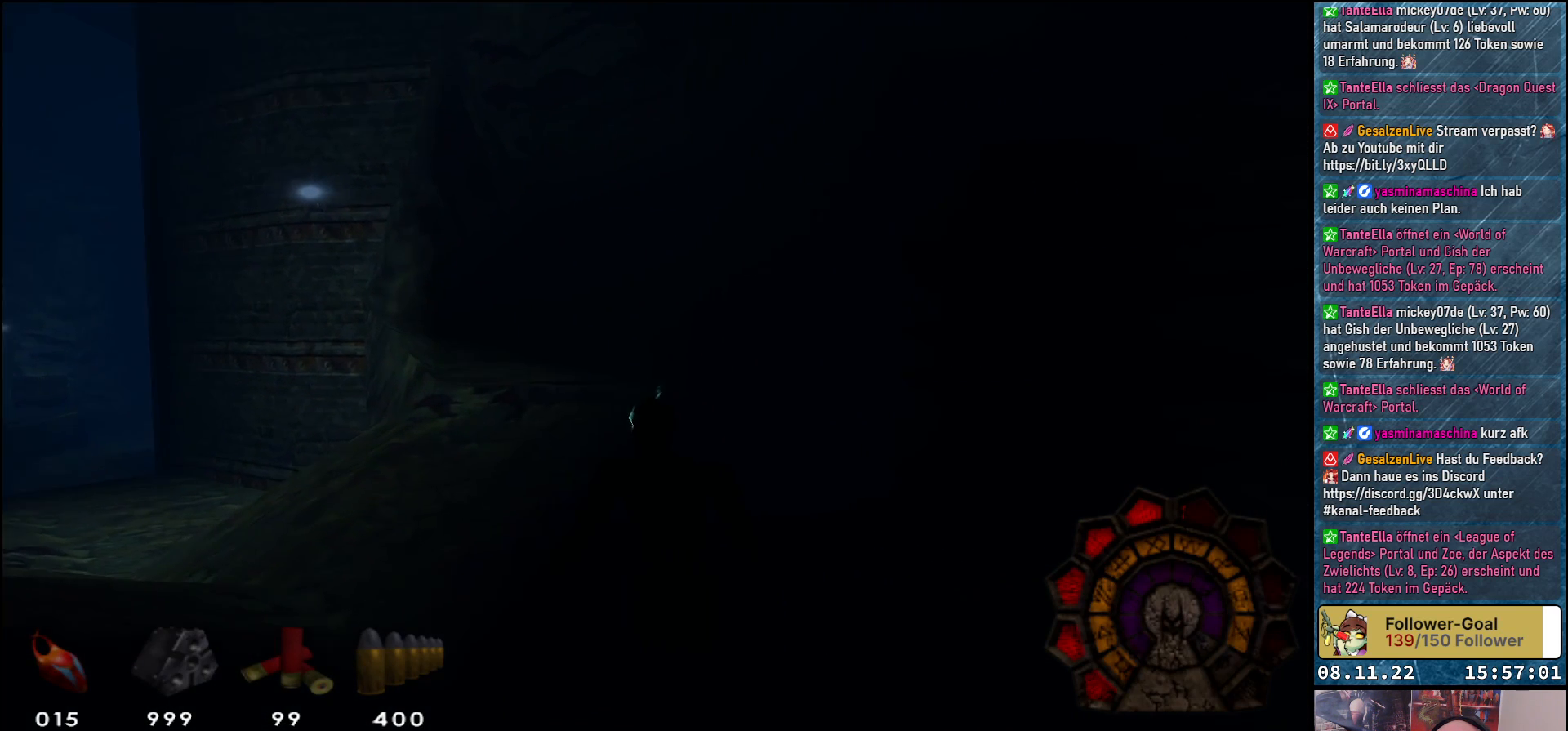
{"buttons": [], "left_stick": "center", "right_stick": "center", "events": []}
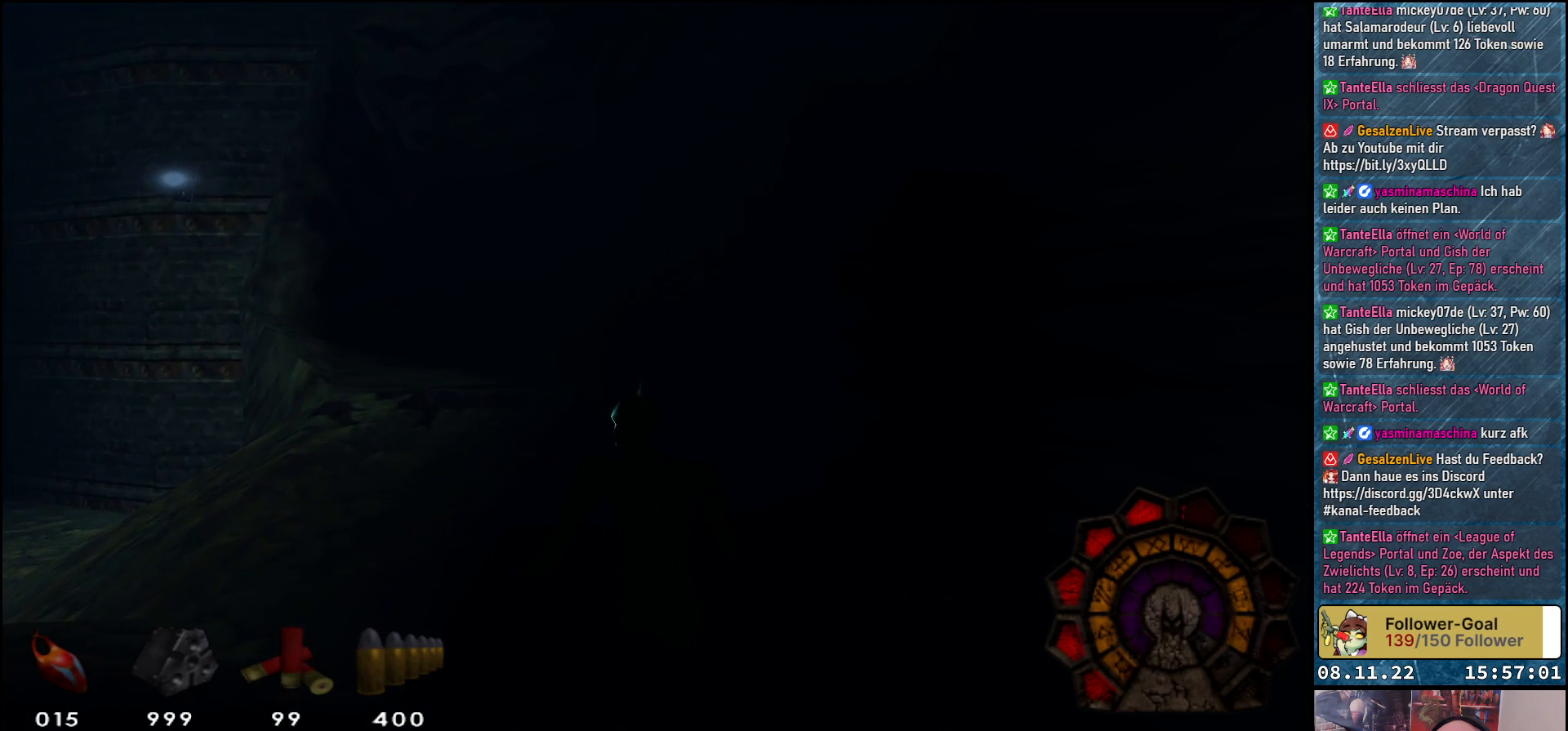
{"buttons": ["DPAD_LEFT"], "left_stick": "center", "right_stick": "center", "events": [[450, "DPAD_LEFT", "down"]]}
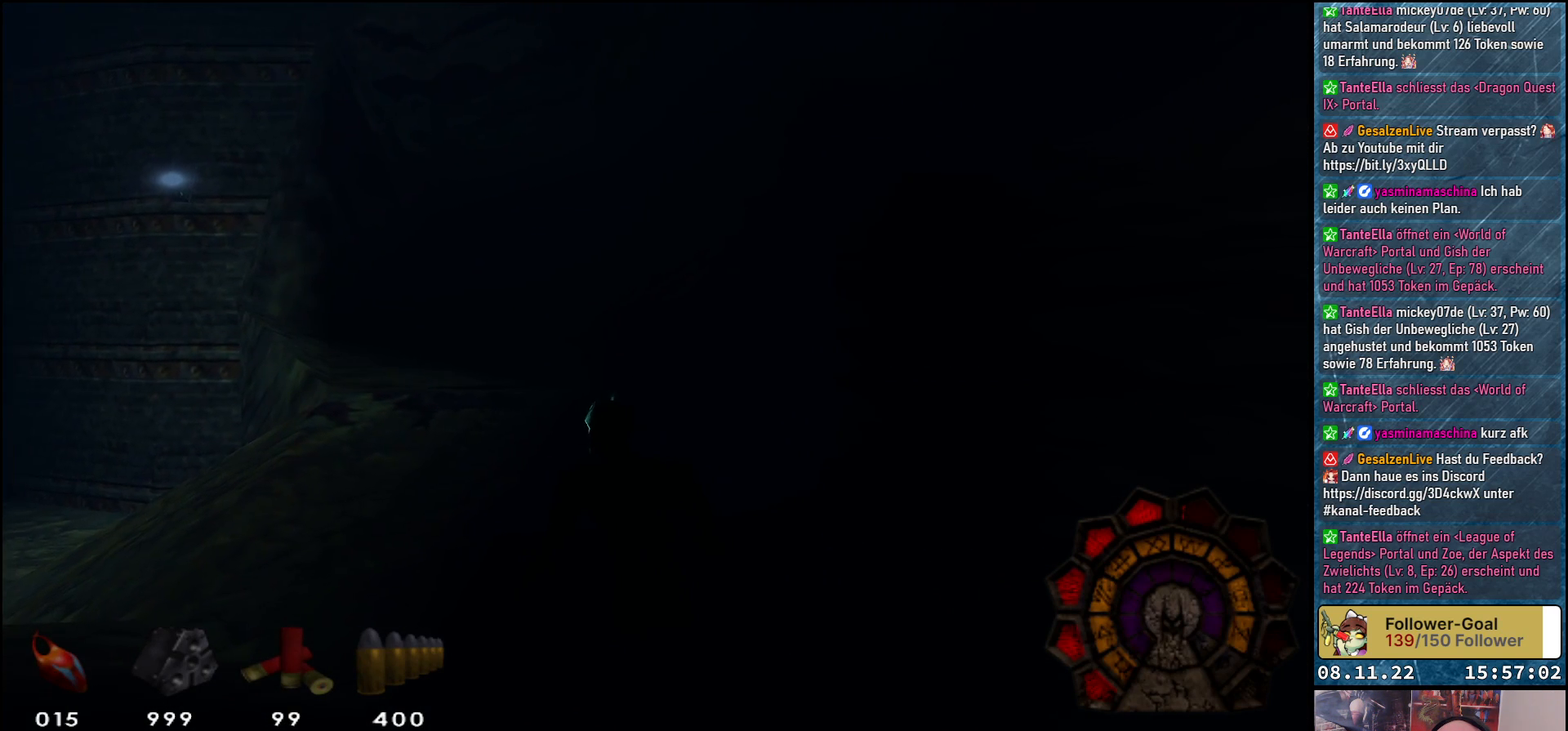
{"buttons": [], "left_stick": "center", "right_stick": "center", "events": [[500, "DPAD_LEFT", "up"]]}
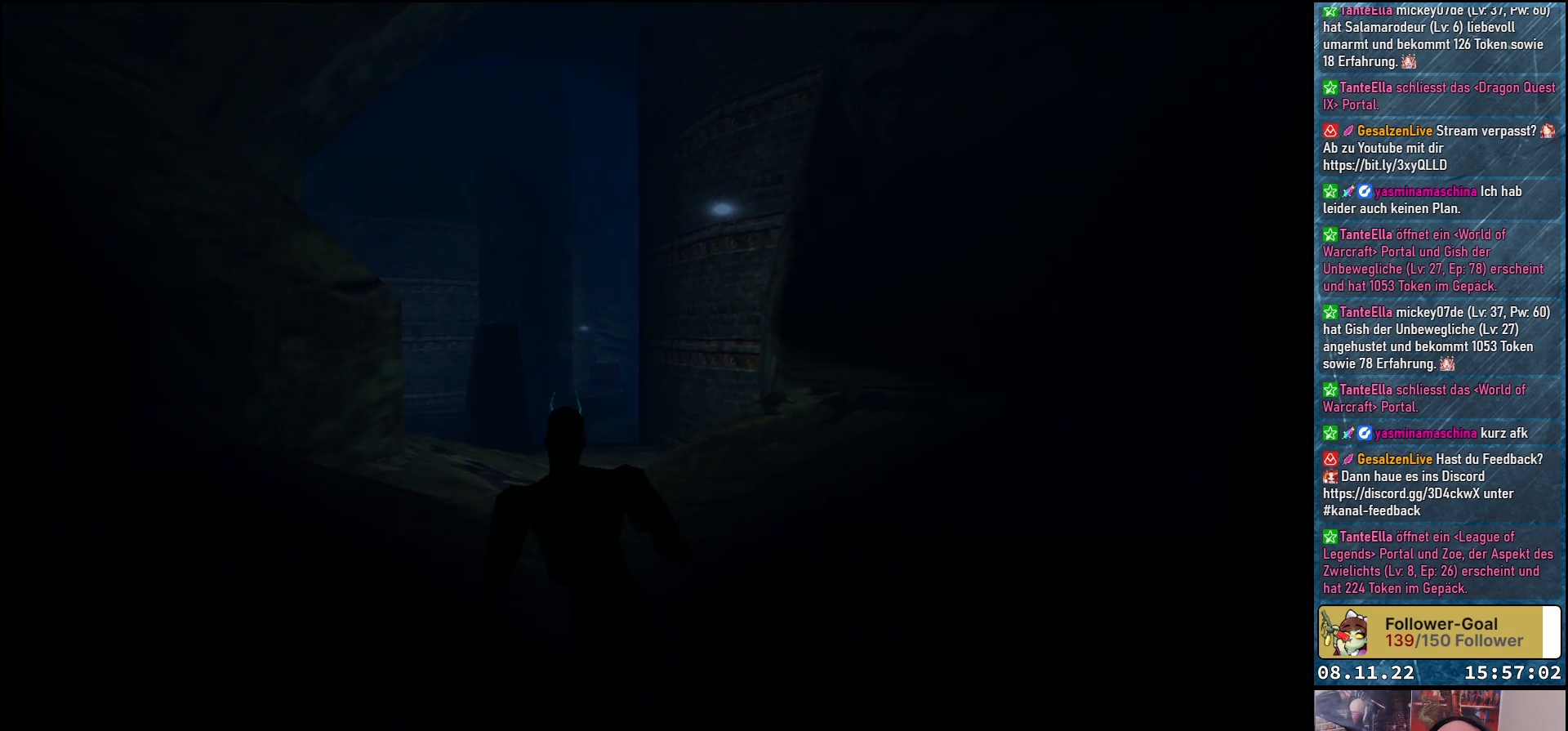
{"buttons": [], "left_stick": "center", "right_stick": "center", "events": [[233, "B", "down"], [333, "B", "up"]]}
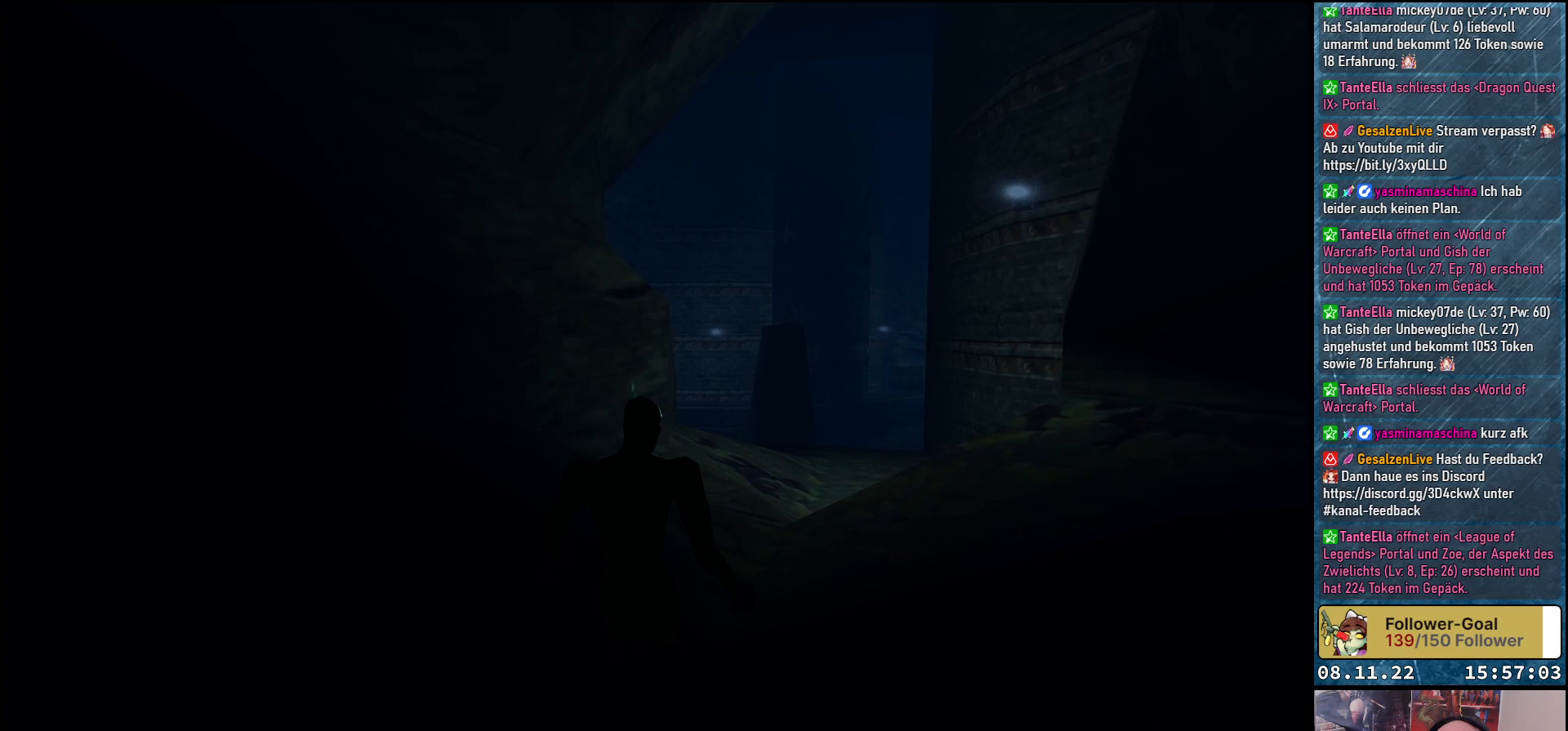
{"buttons": [], "left_stick": "center", "right_stick": "center", "events": []}
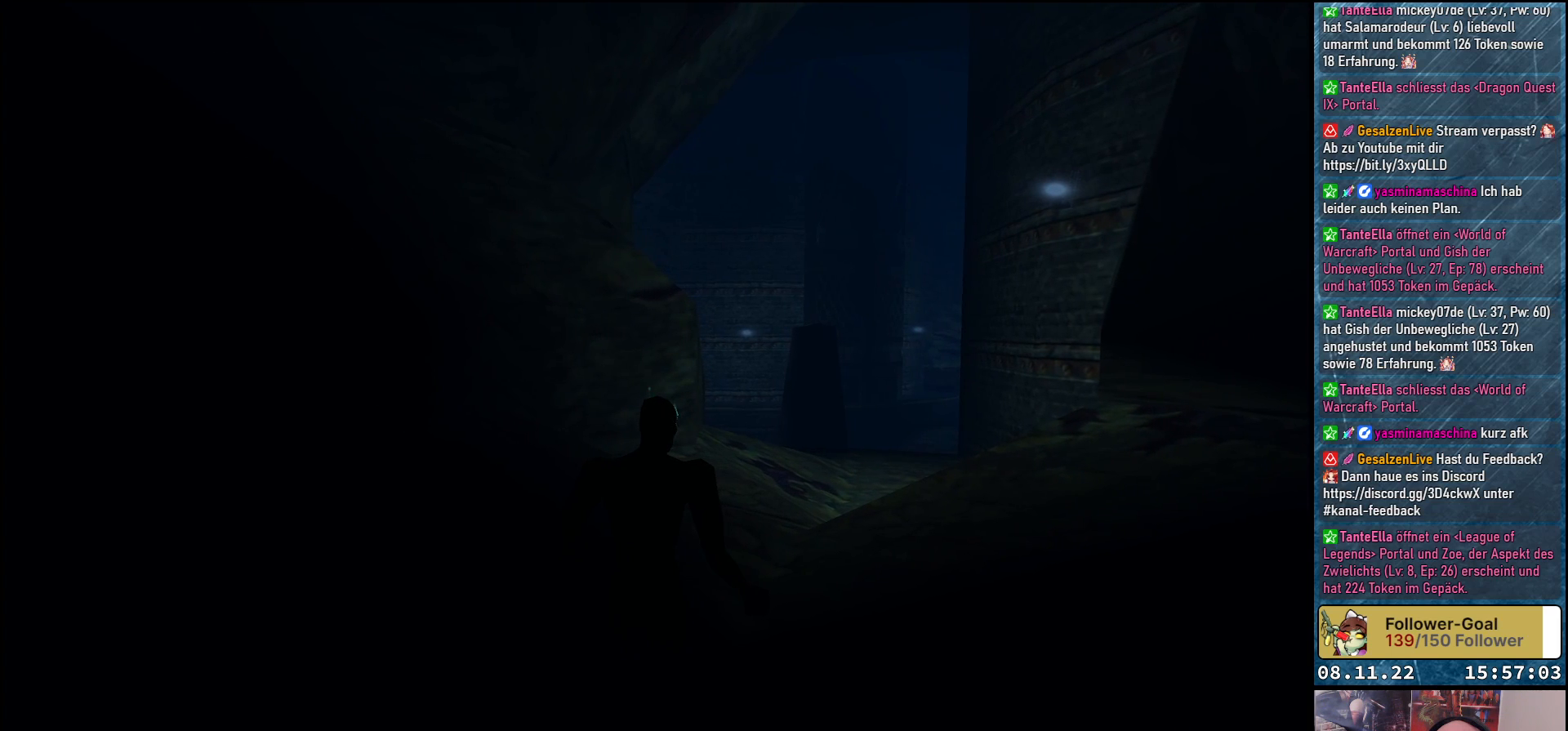
{"buttons": [], "left_stick": "center", "right_stick": "center", "events": [[317, "SELECT", "down"], [433, "SELECT", "up"]]}
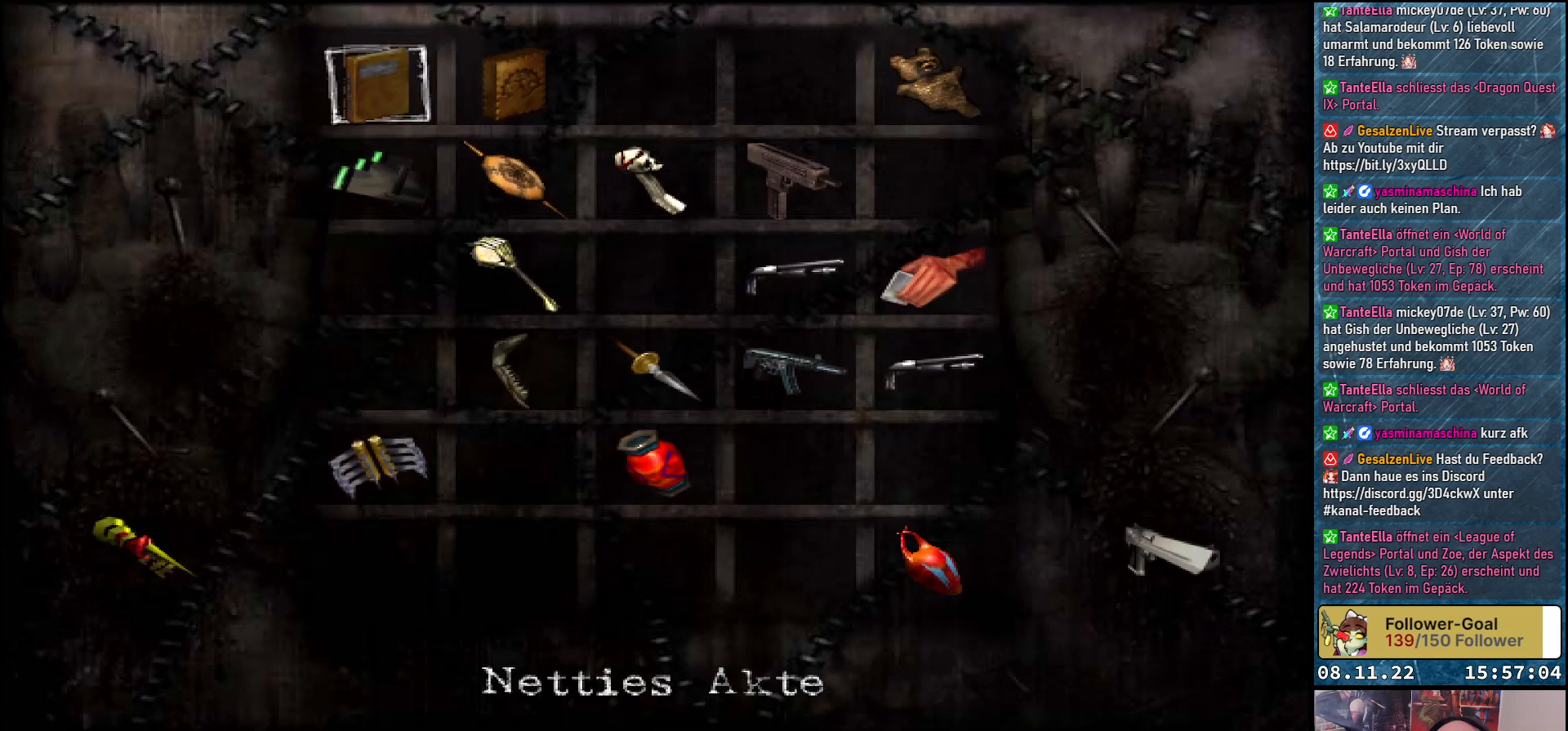
{"buttons": [], "left_stick": "center", "right_stick": "center", "events": [[350, "DPAD_DOWN", "down"], [467, "DPAD_DOWN", "up"]]}
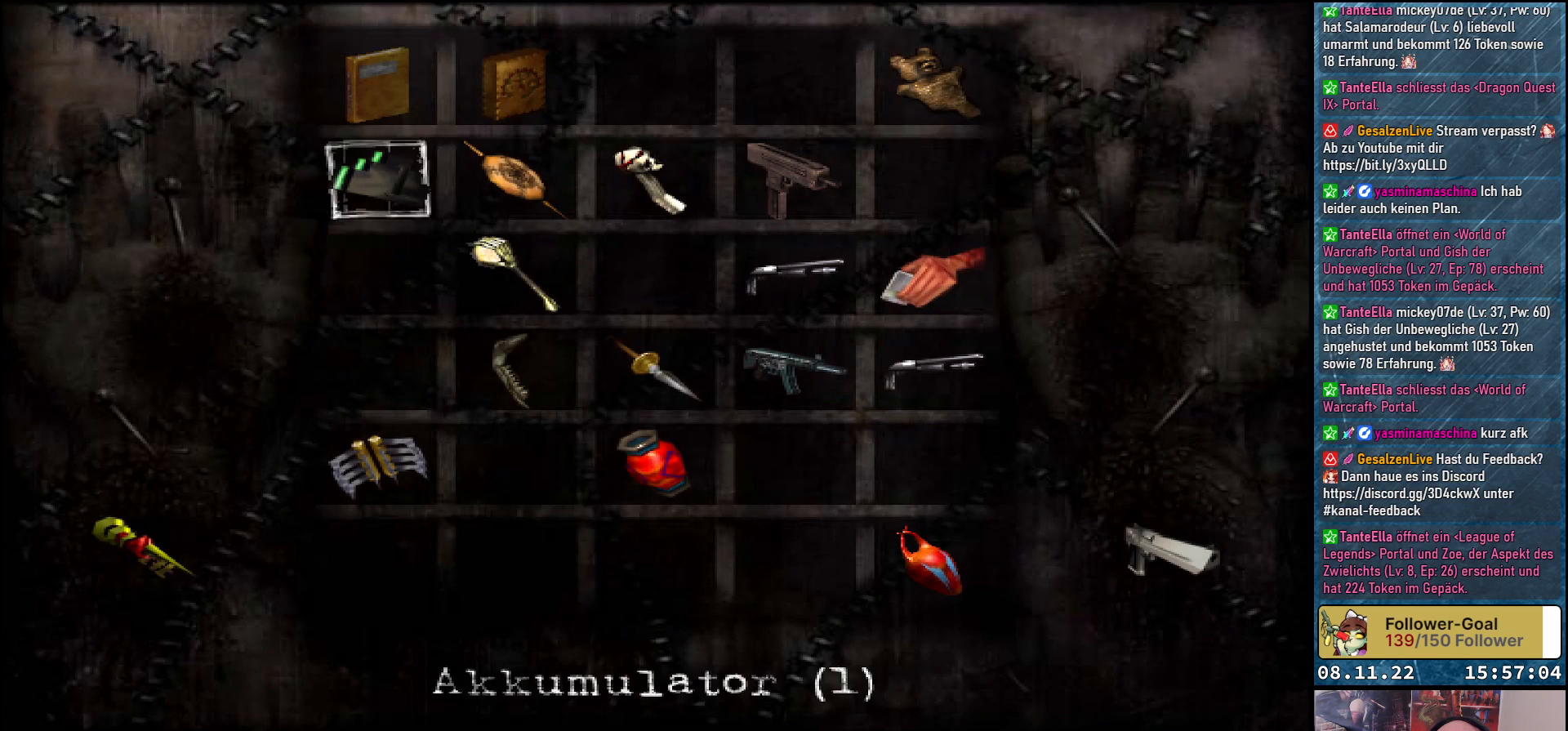
{"buttons": [], "left_stick": "center", "right_stick": "center", "events": [[67, "DPAD_DOWN", "down"], [183, "DPAD_DOWN", "up"], [350, "DPAD_RIGHT", "down"], [450, "DPAD_RIGHT", "up"]]}
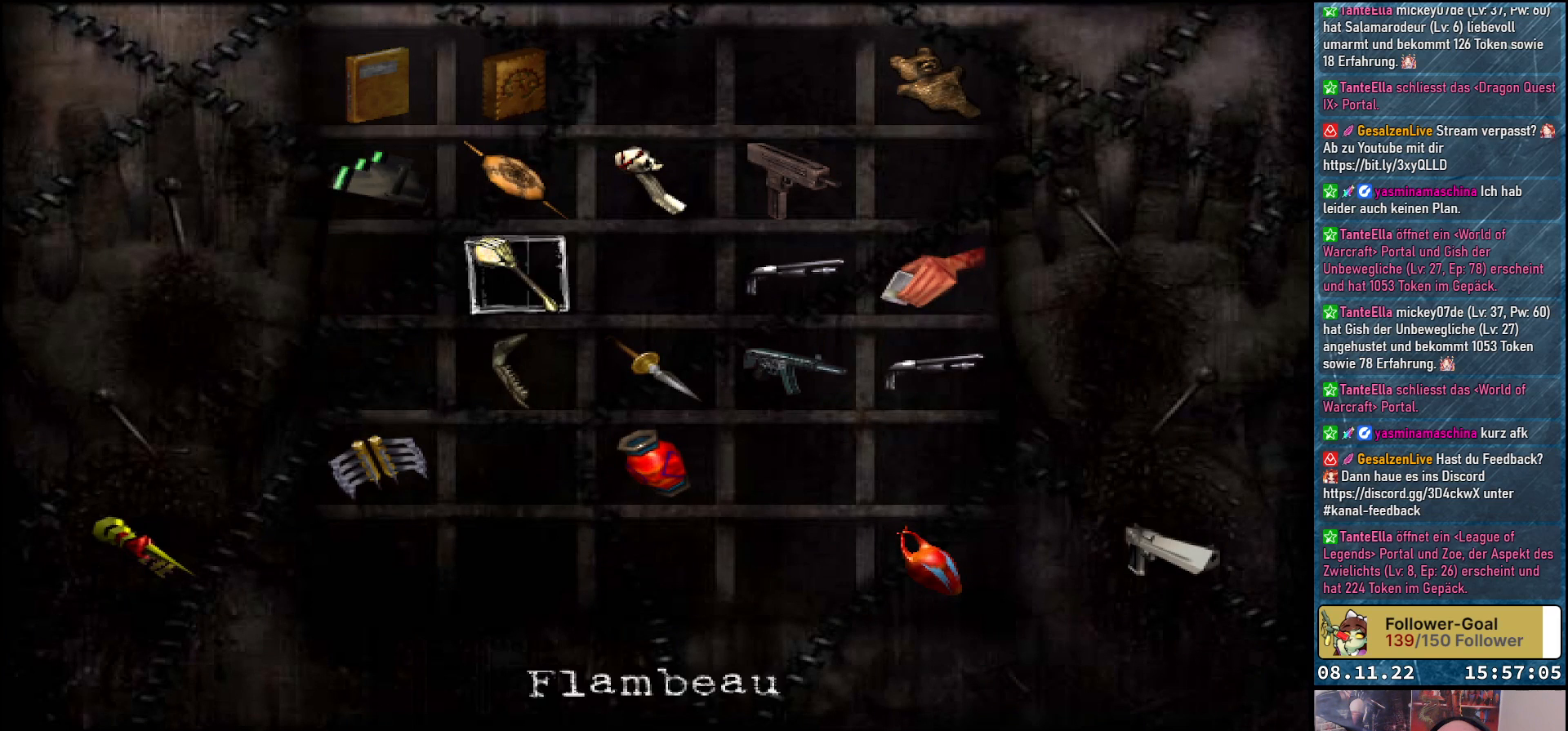
{"buttons": [], "left_stick": "center", "right_stick": "center", "events": [[50, "DPAD_RIGHT", "down"], [133, "DPAD_RIGHT", "up"], [300, "DPAD_DOWN", "down"], [400, "DPAD_DOWN", "up"]]}
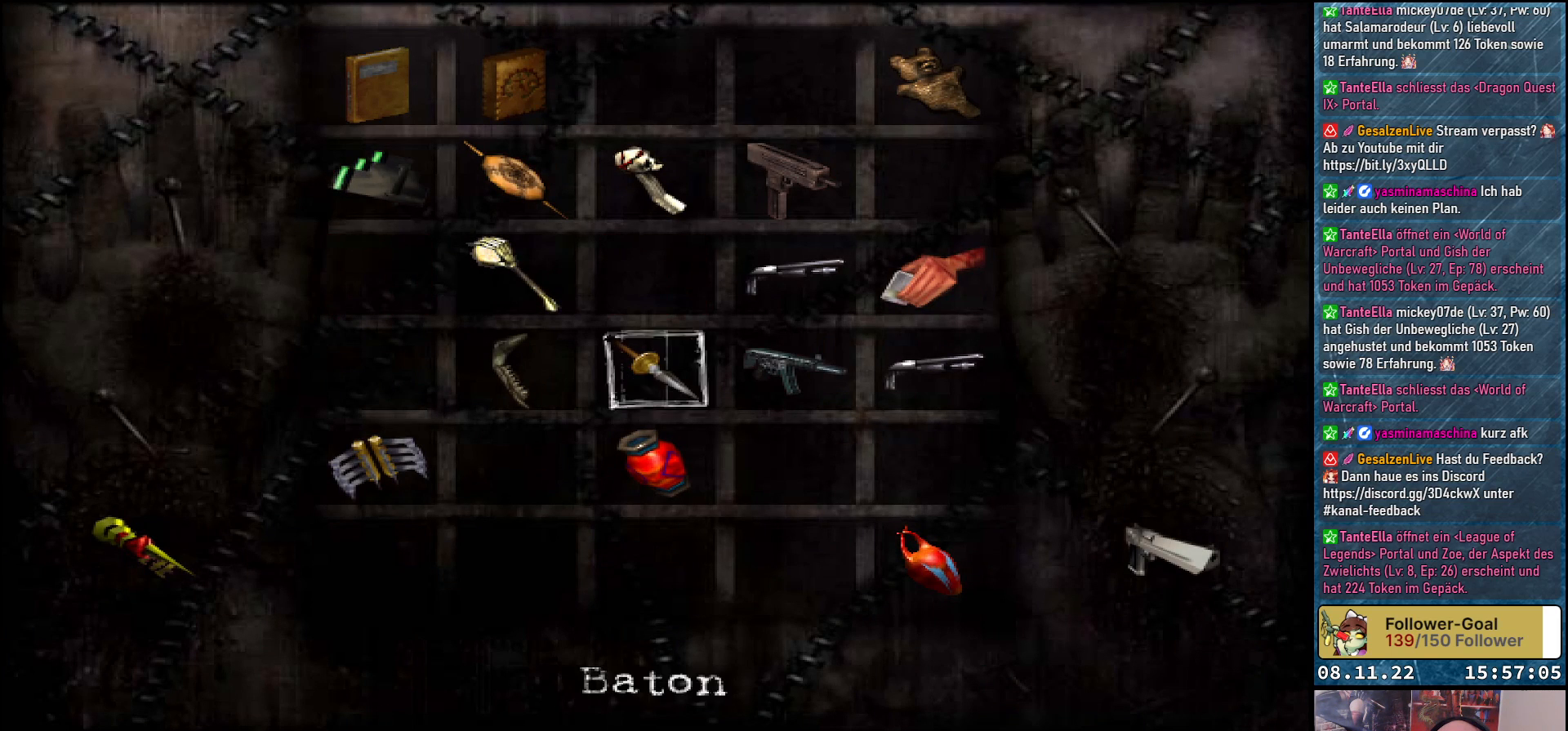
{"buttons": [], "left_stick": "center", "right_stick": "center", "events": [[50, "DPAD_LEFT", "down"], [150, "DPAD_LEFT", "up"]]}
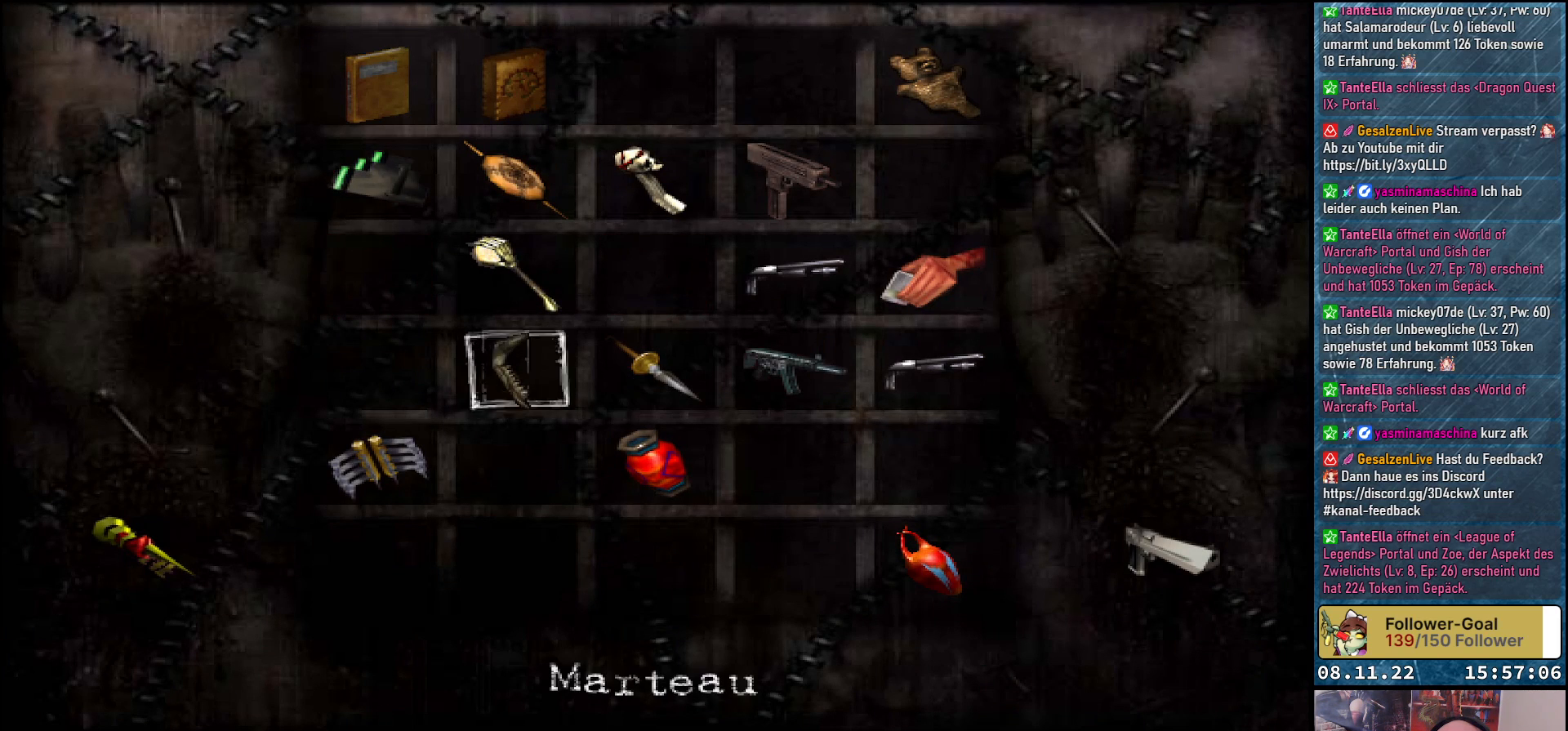
{"buttons": [], "left_stick": "center", "right_stick": "center", "events": []}
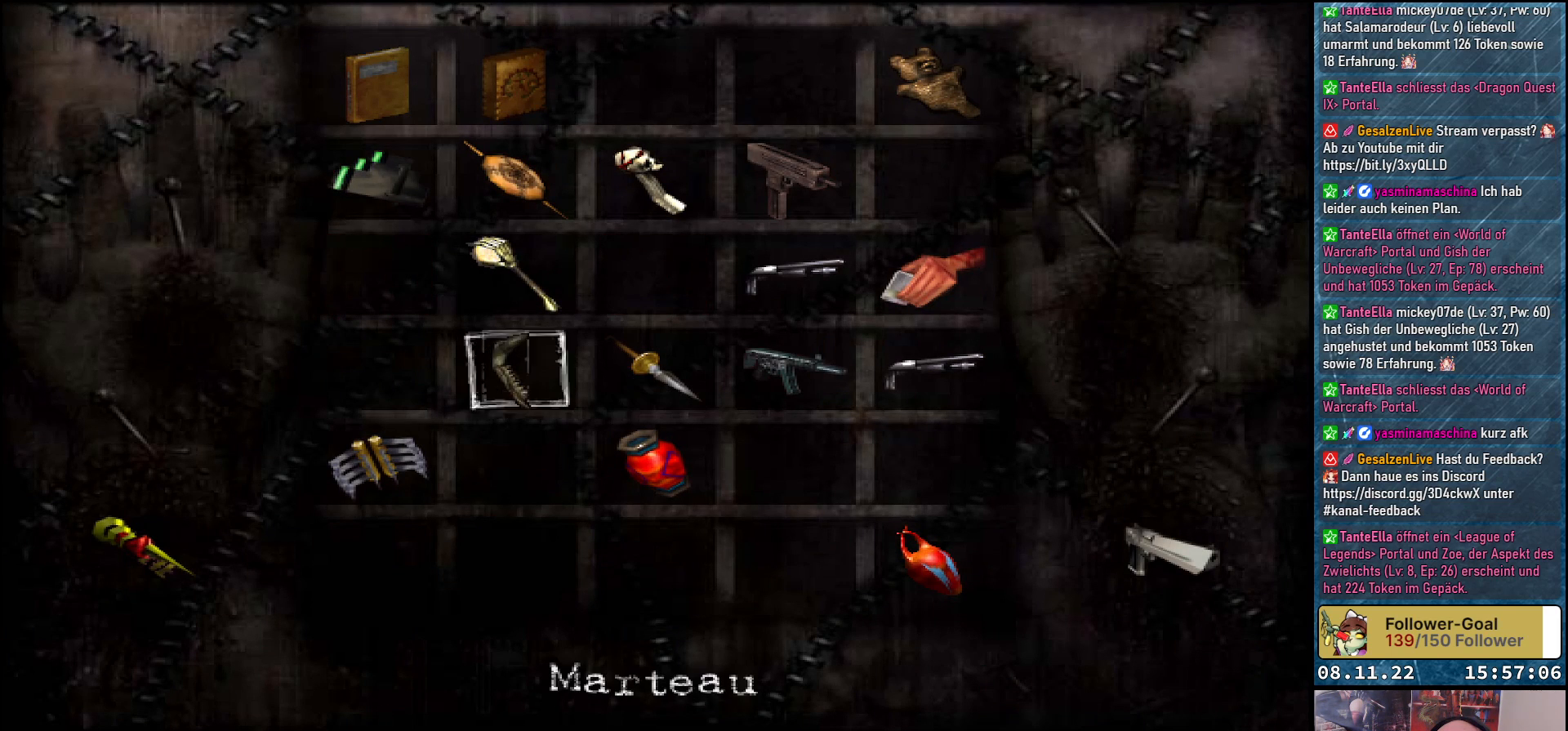
{"buttons": [], "left_stick": "center", "right_stick": "center", "events": []}
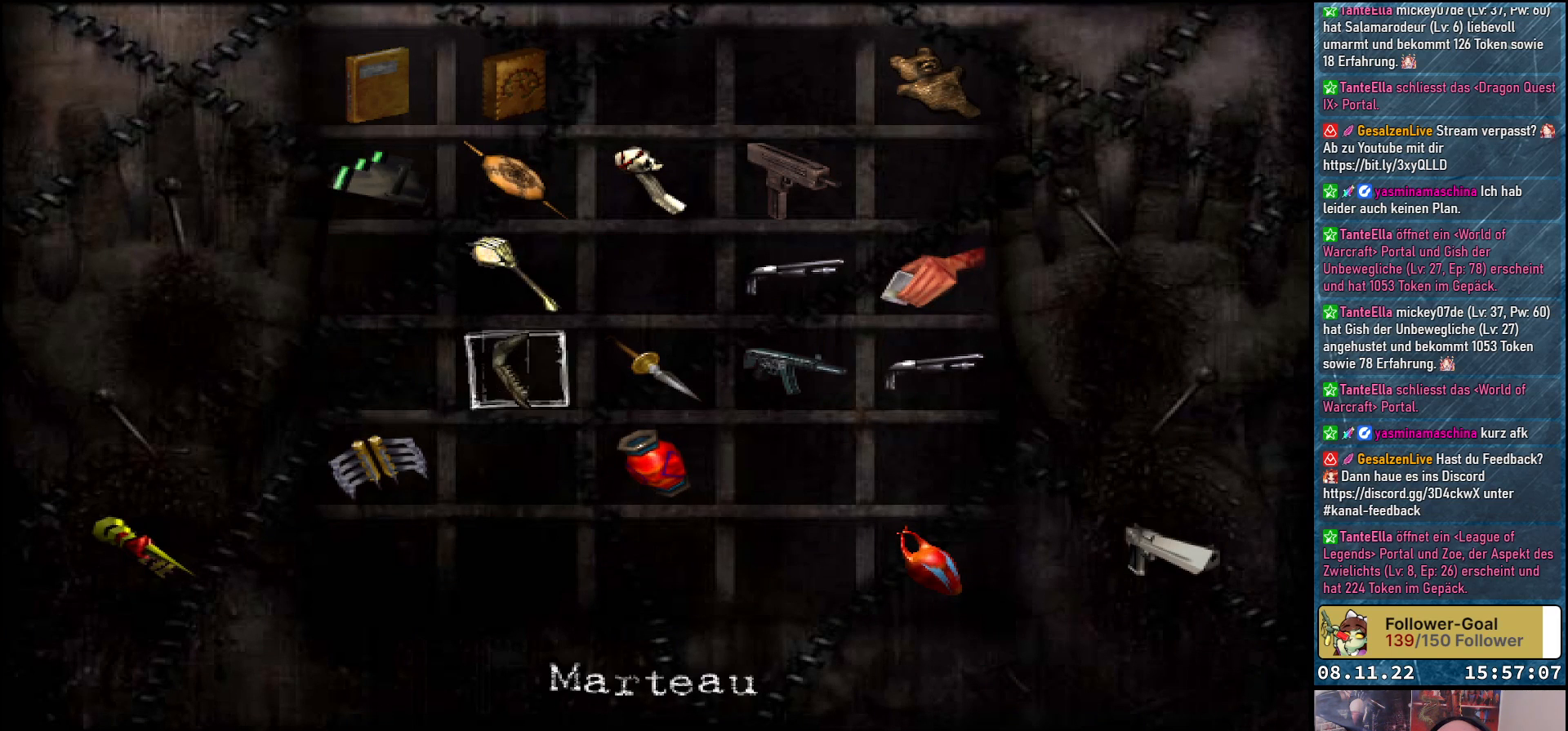
{"buttons": [], "left_stick": "center", "right_stick": "center", "events": [[300, "DPAD_UP", "down"], [450, "DPAD_UP", "up"]]}
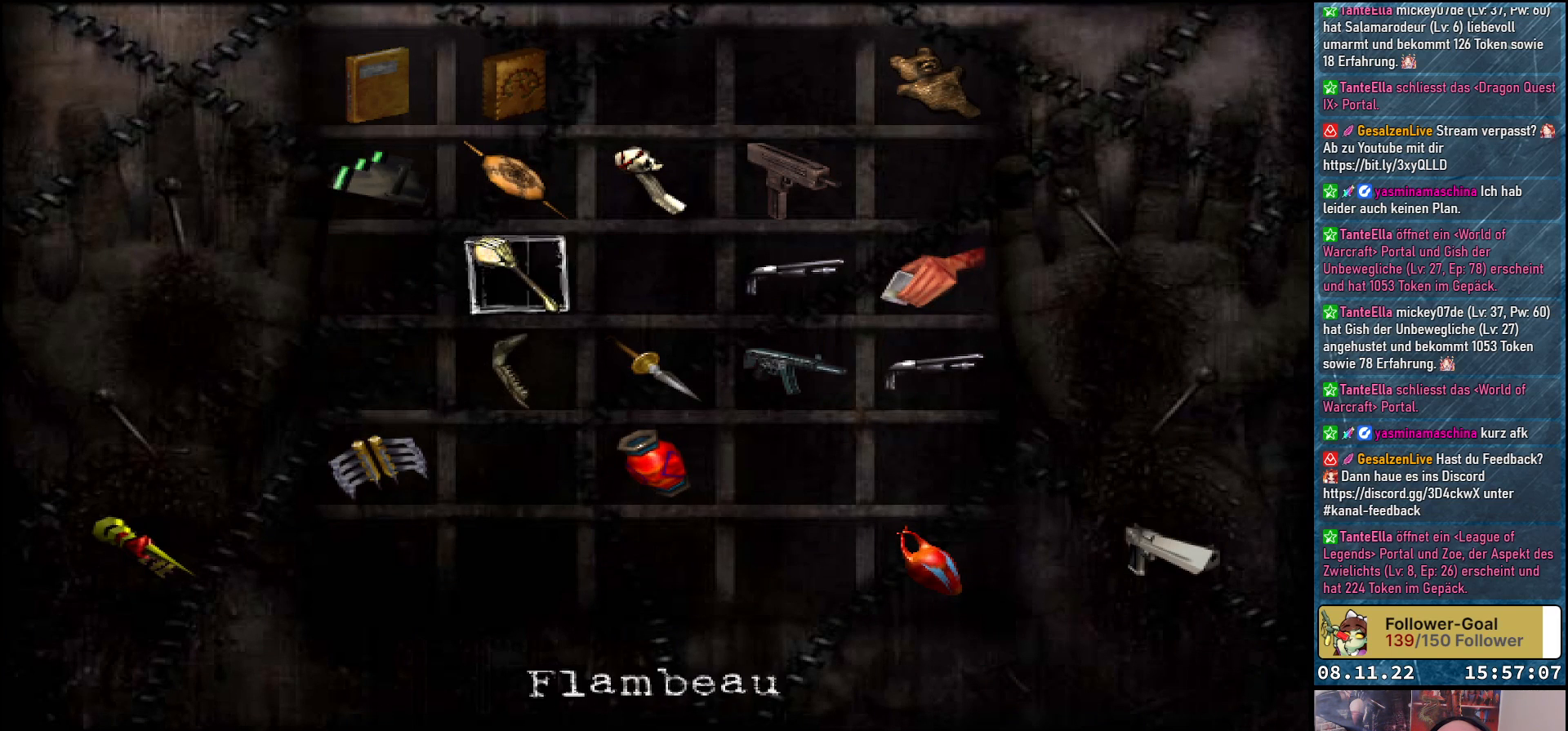
{"buttons": [], "left_stick": "center", "right_stick": "center", "events": []}
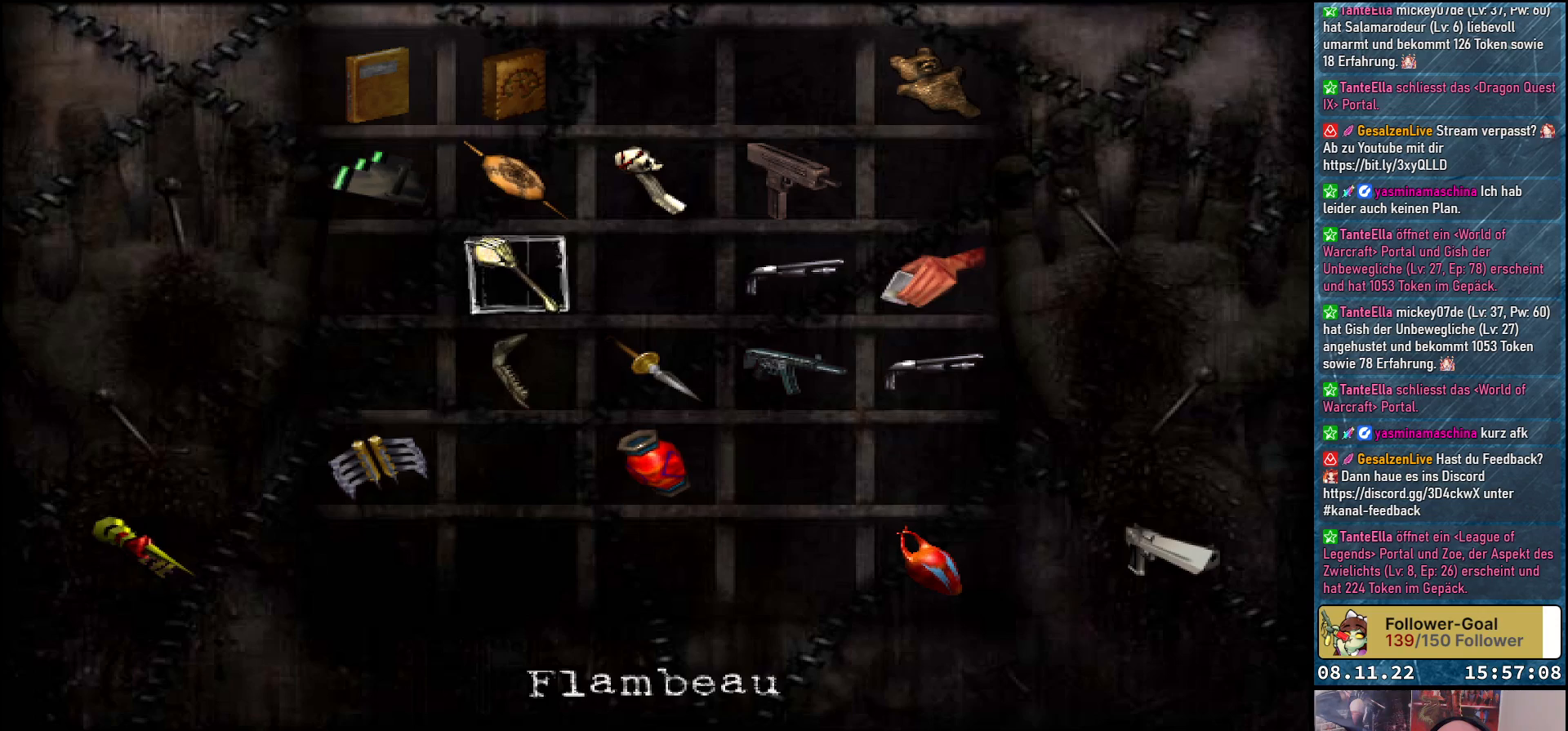
{"buttons": ["X"], "left_stick": "center", "right_stick": "center", "events": [[433, "X", "down"]]}
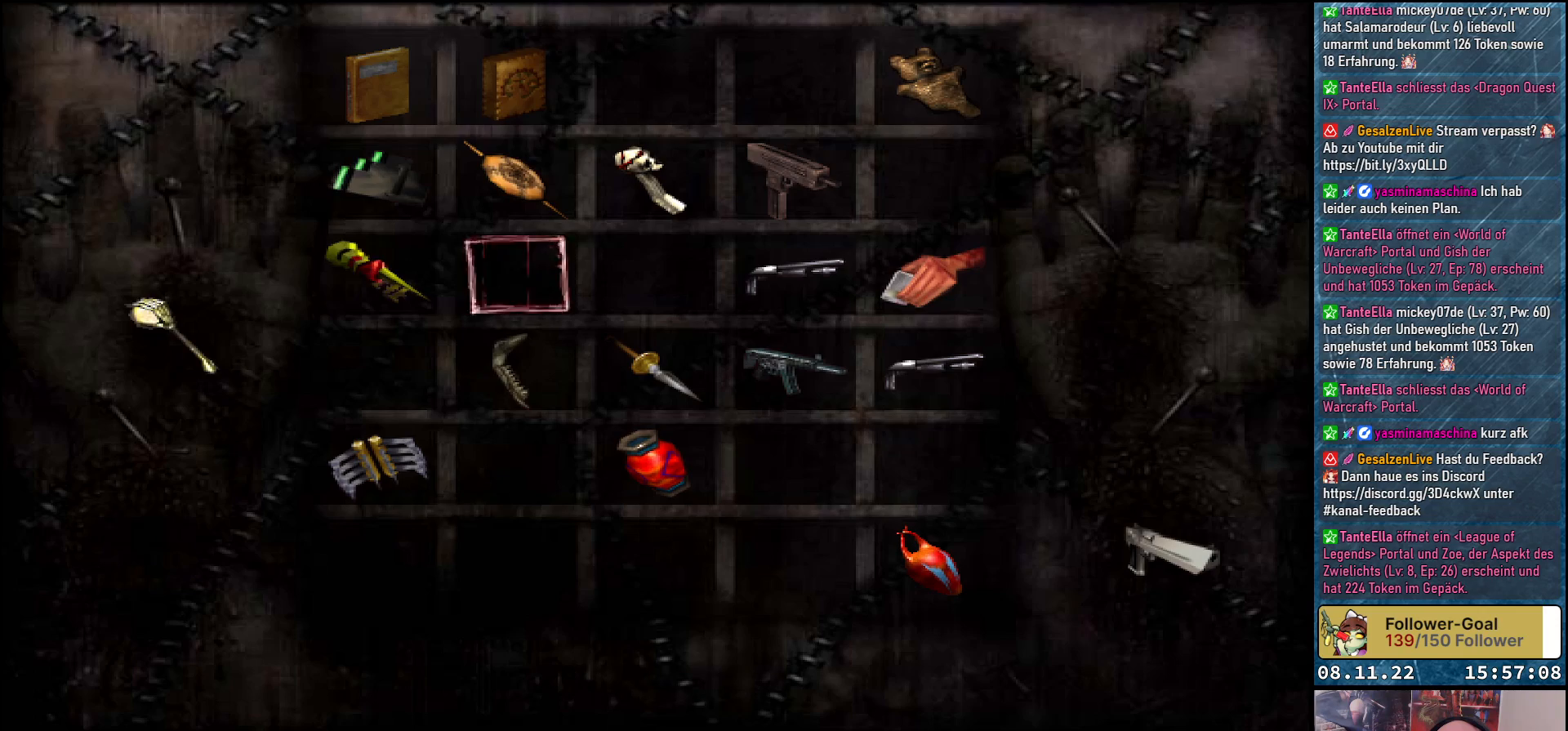
{"buttons": [], "left_stick": "center", "right_stick": "center", "events": [[100, "X", "up"]]}
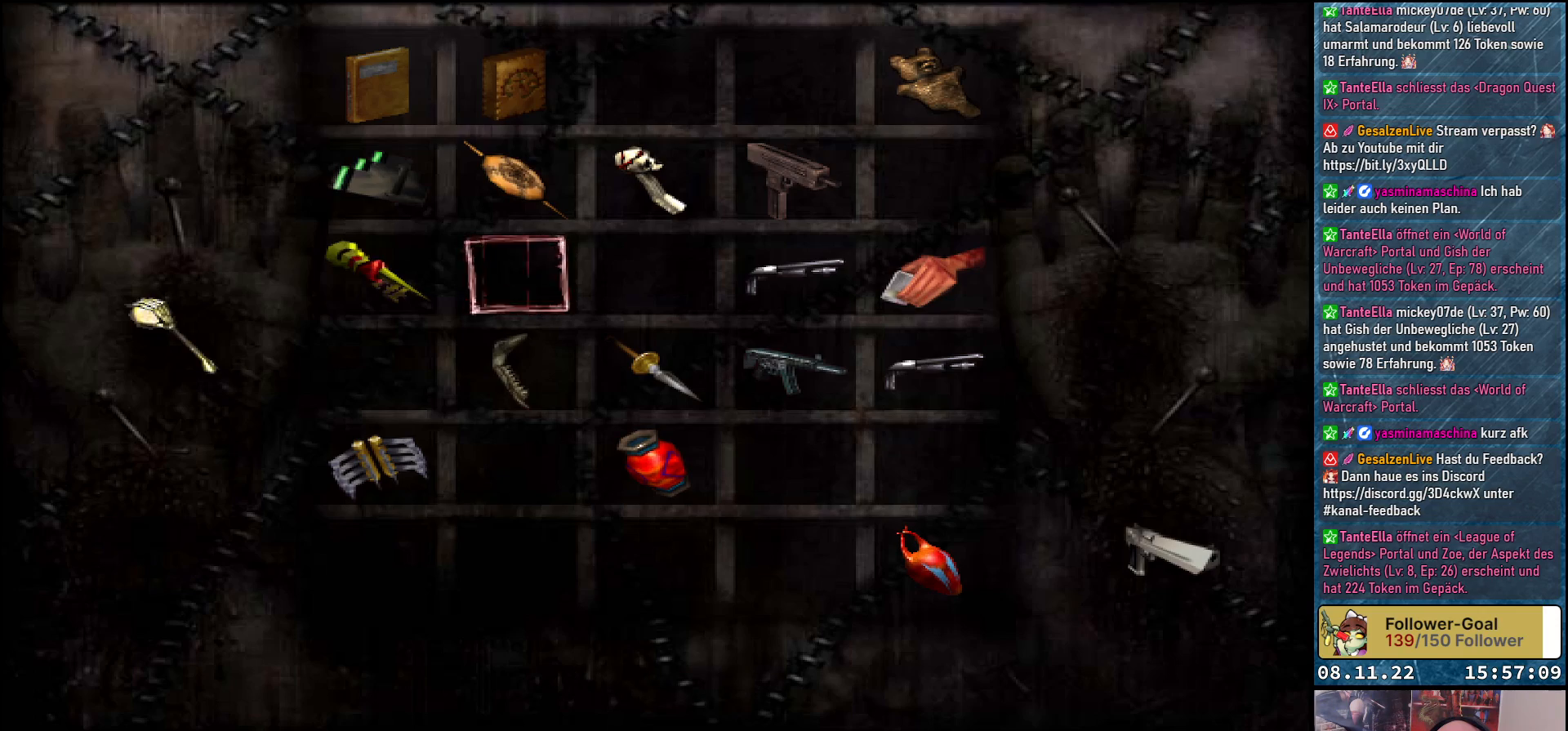
{"buttons": [], "left_stick": "center", "right_stick": "center", "events": [[83, "SELECT", "down"], [217, "SELECT", "up"]]}
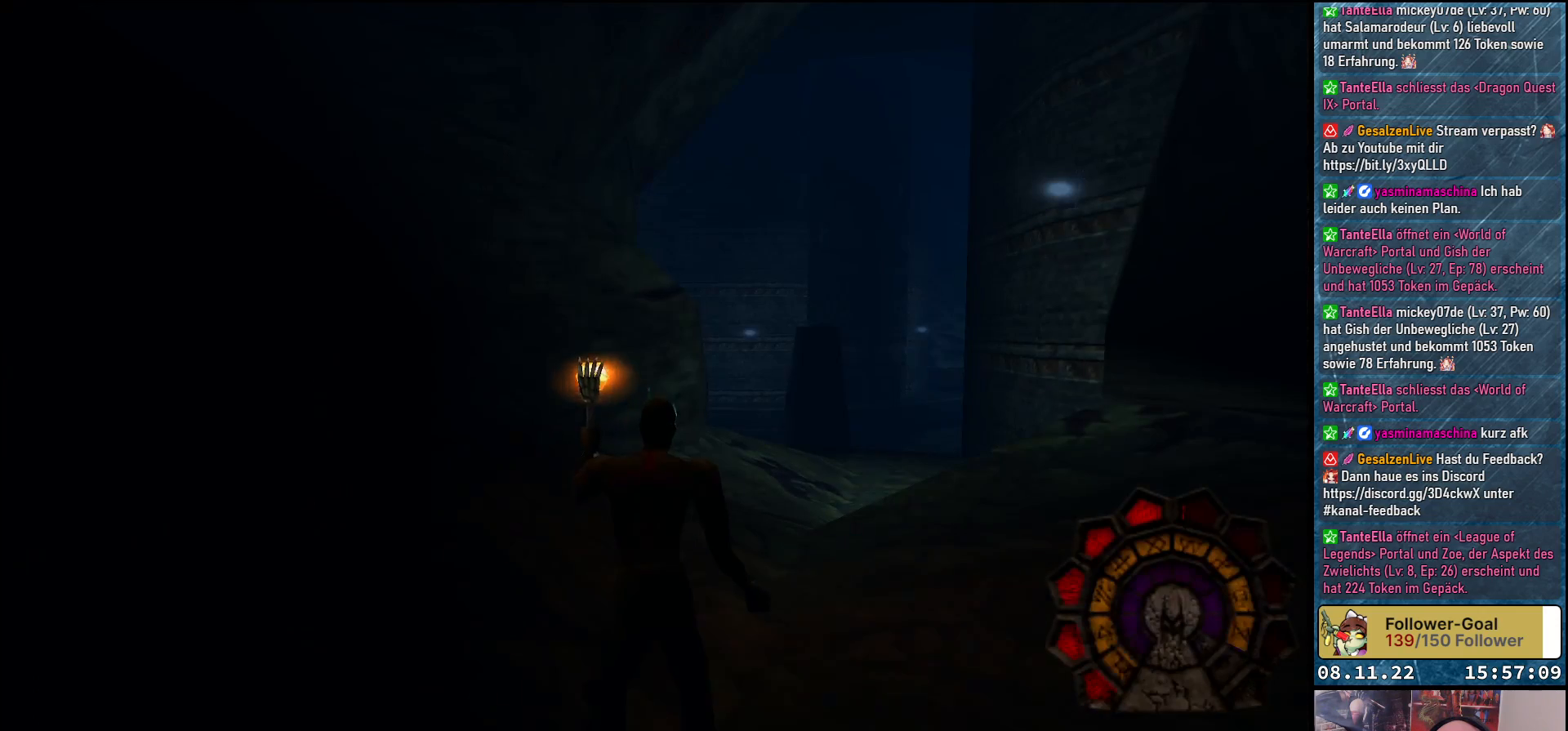
{"buttons": ["DPAD_RIGHT"], "left_stick": "center", "right_stick": "center", "events": [[317, "DPAD_RIGHT", "down"]]}
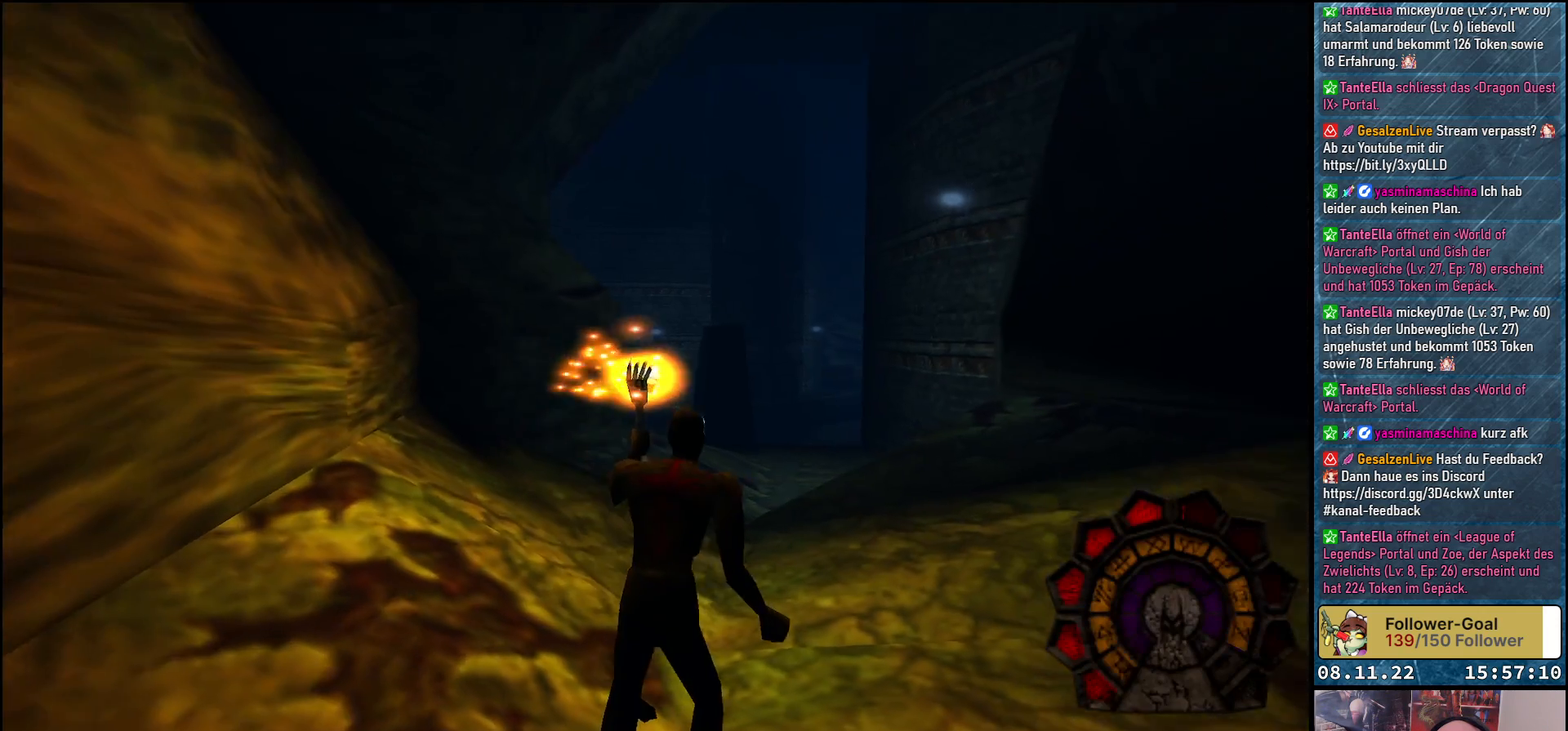
{"buttons": ["DPAD_UP"], "left_stick": "center", "right_stick": "center", "events": [[383, "DPAD_RIGHT", "up"], [417, "DPAD_UP", "down"]]}